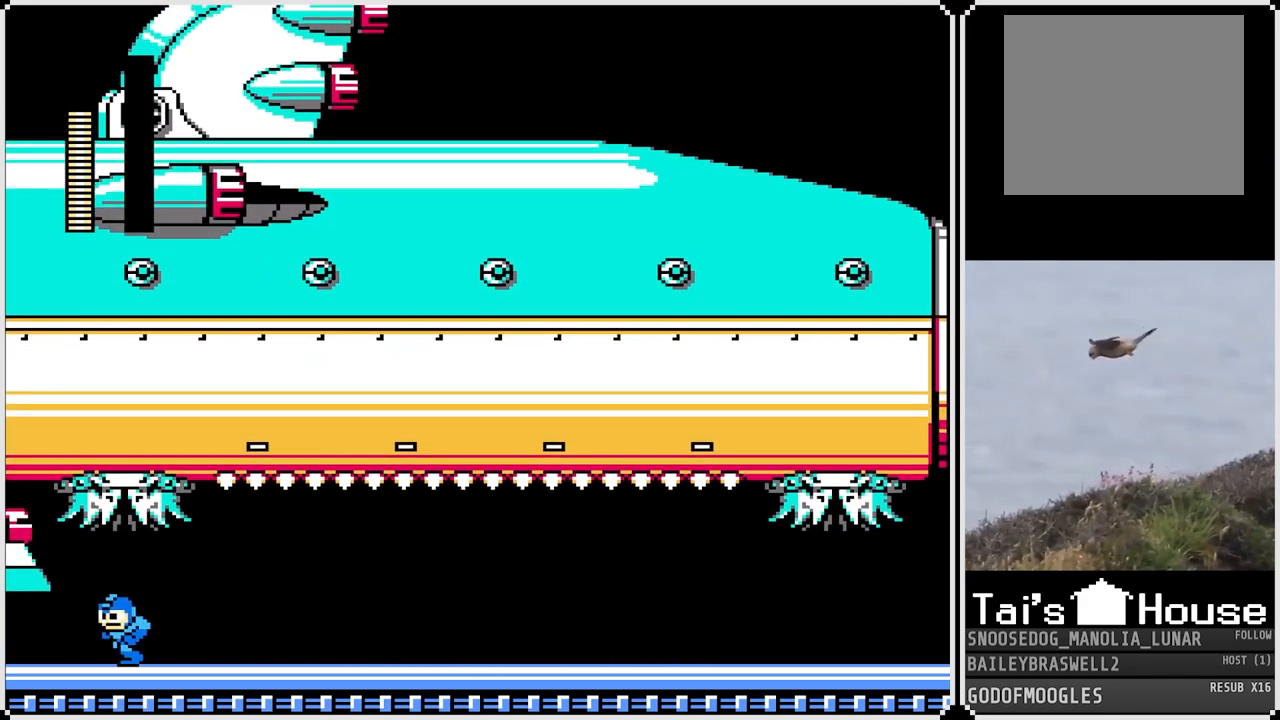
Gameplay with a controller (PlayStation layout); each line is a JSON object with the inputs held at the frame after it. "events" lists button and stick changes between this image and that frame as [ms after this image, input, new state], when the widget could be followed in between.
{"buttons": [], "left_stick": "center", "right_stick": "center", "events": [[467, "DPAD_LEFT", "up"]]}
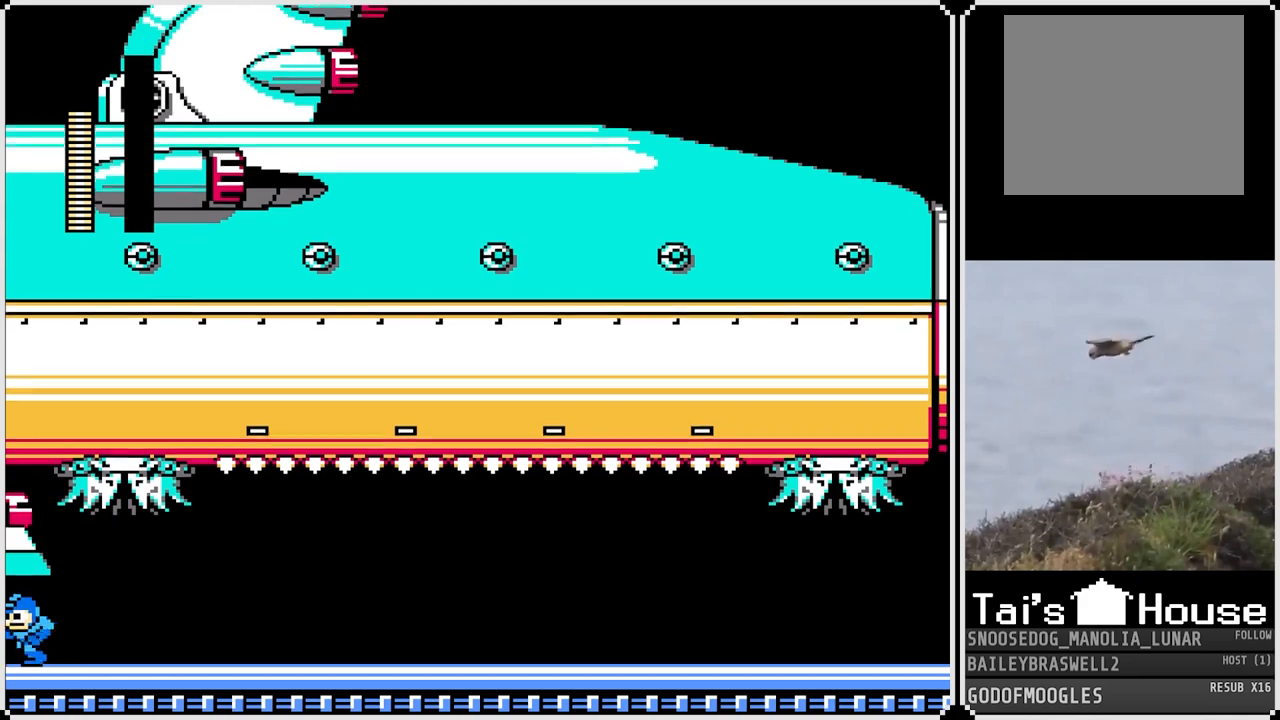
{"buttons": ["DPAD_RIGHT"], "left_stick": "center", "right_stick": "center", "events": [[184, "DPAD_RIGHT", "down"]]}
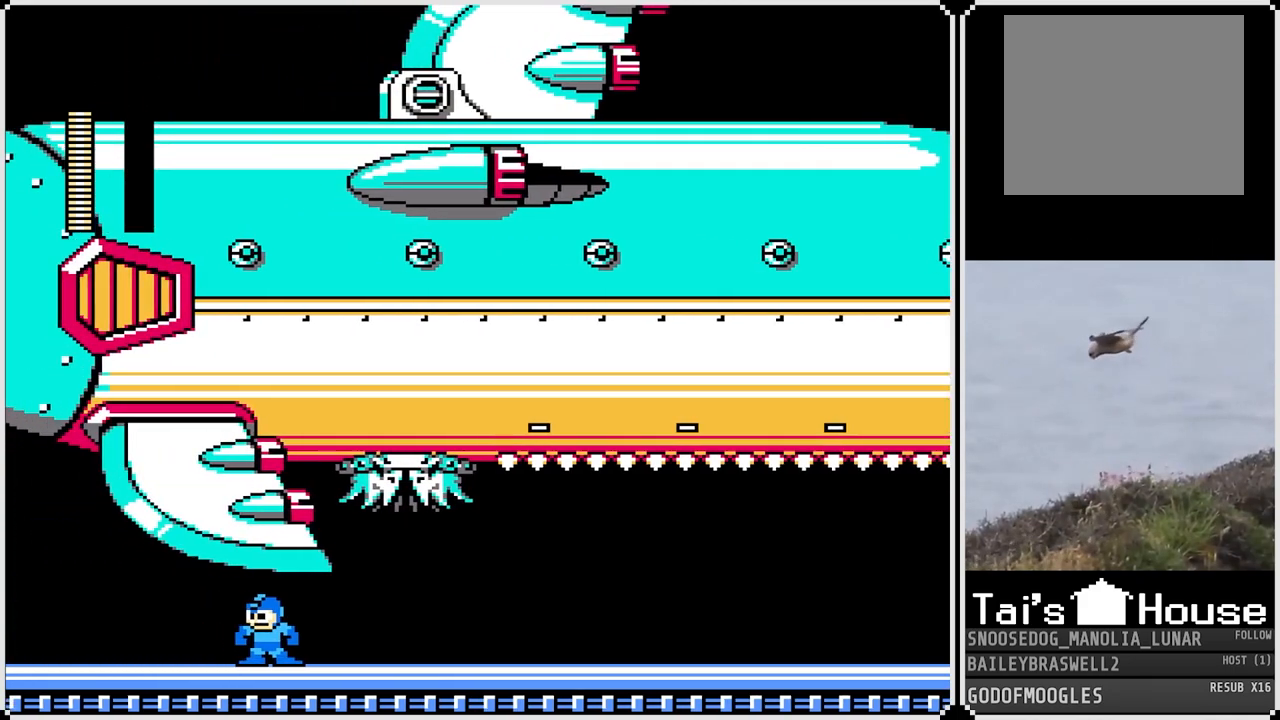
{"buttons": [], "left_stick": "center", "right_stick": "center", "events": [[50, "DPAD_RIGHT", "up"]]}
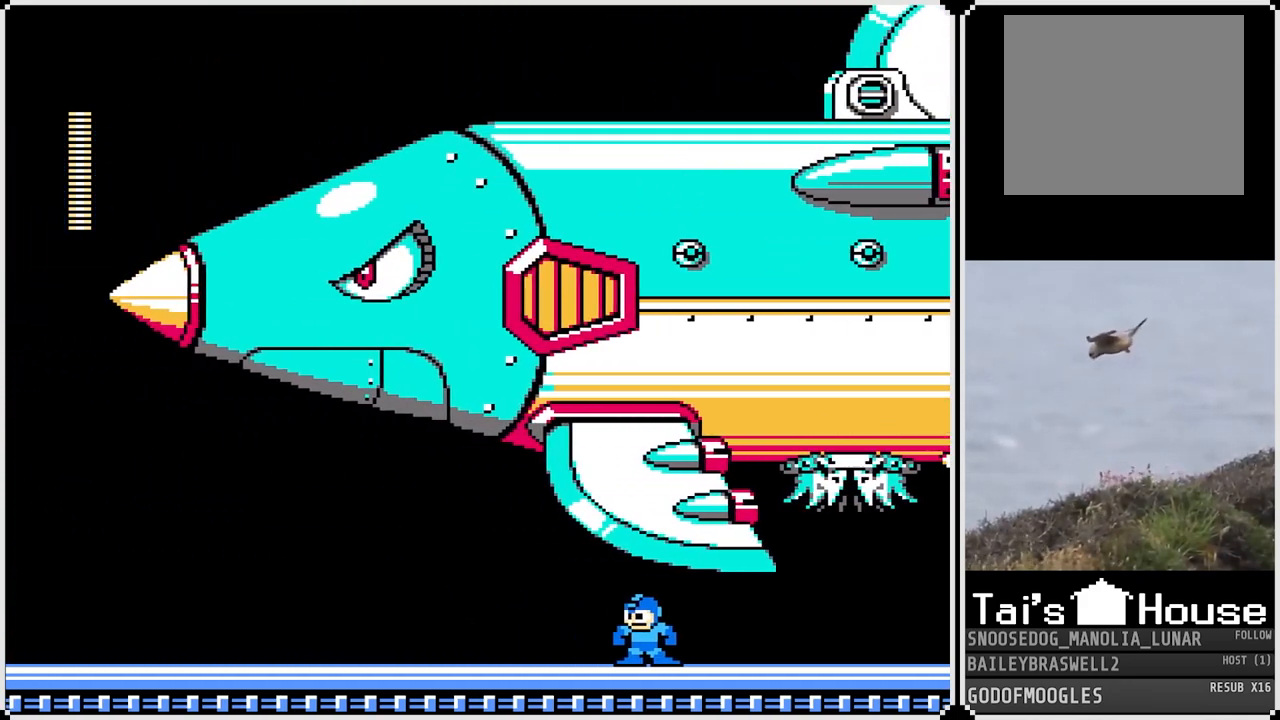
{"buttons": ["DPAD_LEFT"], "left_stick": "center", "right_stick": "center", "events": [[200, "DPAD_LEFT", "down"]]}
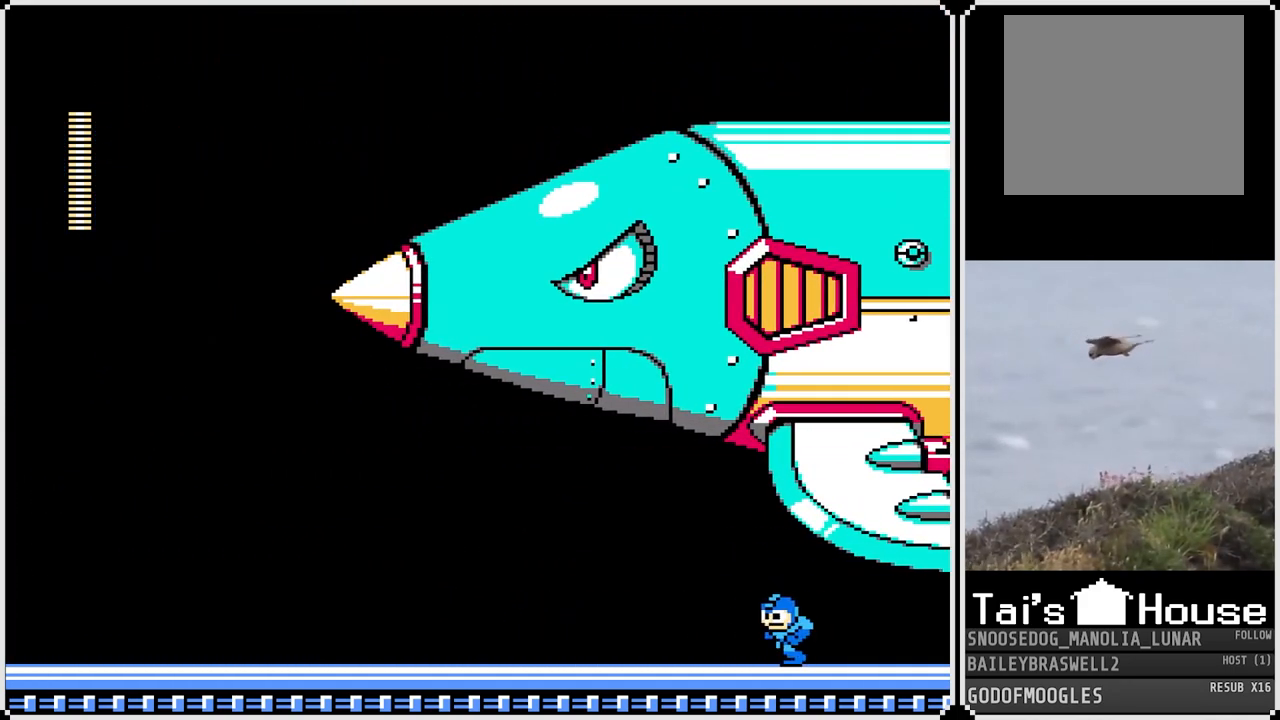
{"buttons": ["DPAD_LEFT"], "left_stick": "center", "right_stick": "center", "events": []}
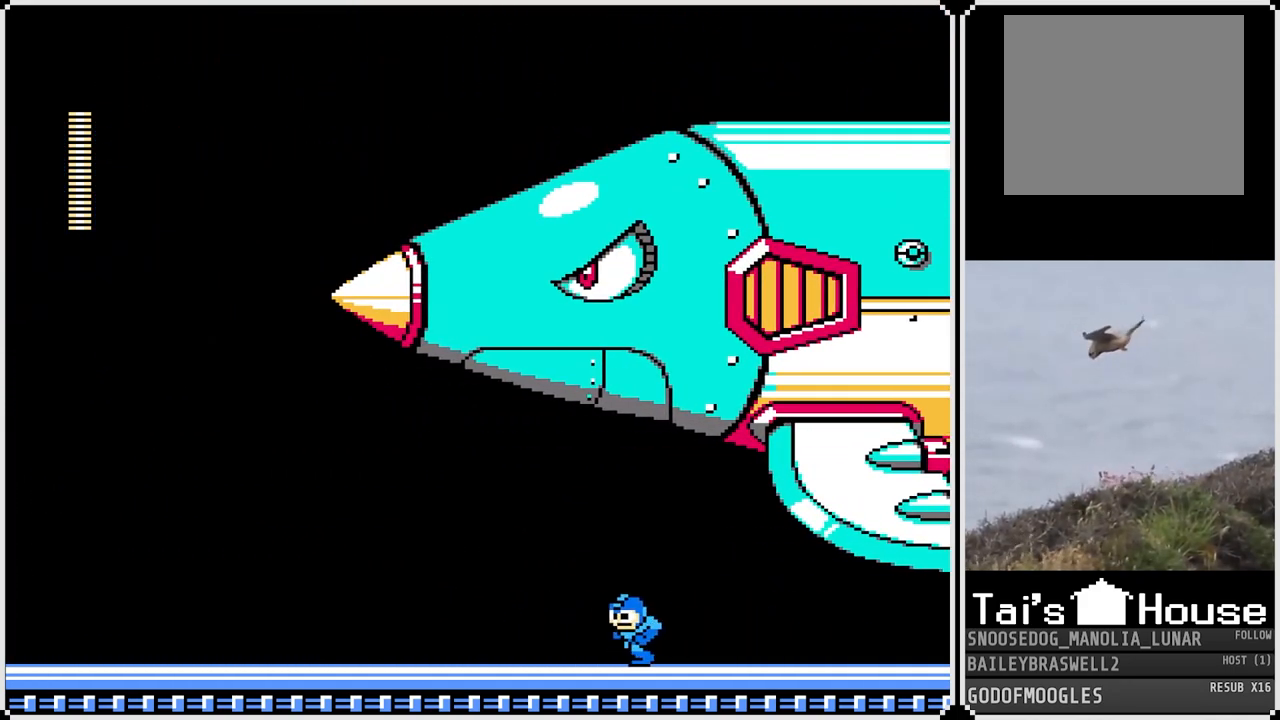
{"buttons": ["DPAD_LEFT"], "left_stick": "center", "right_stick": "center", "events": []}
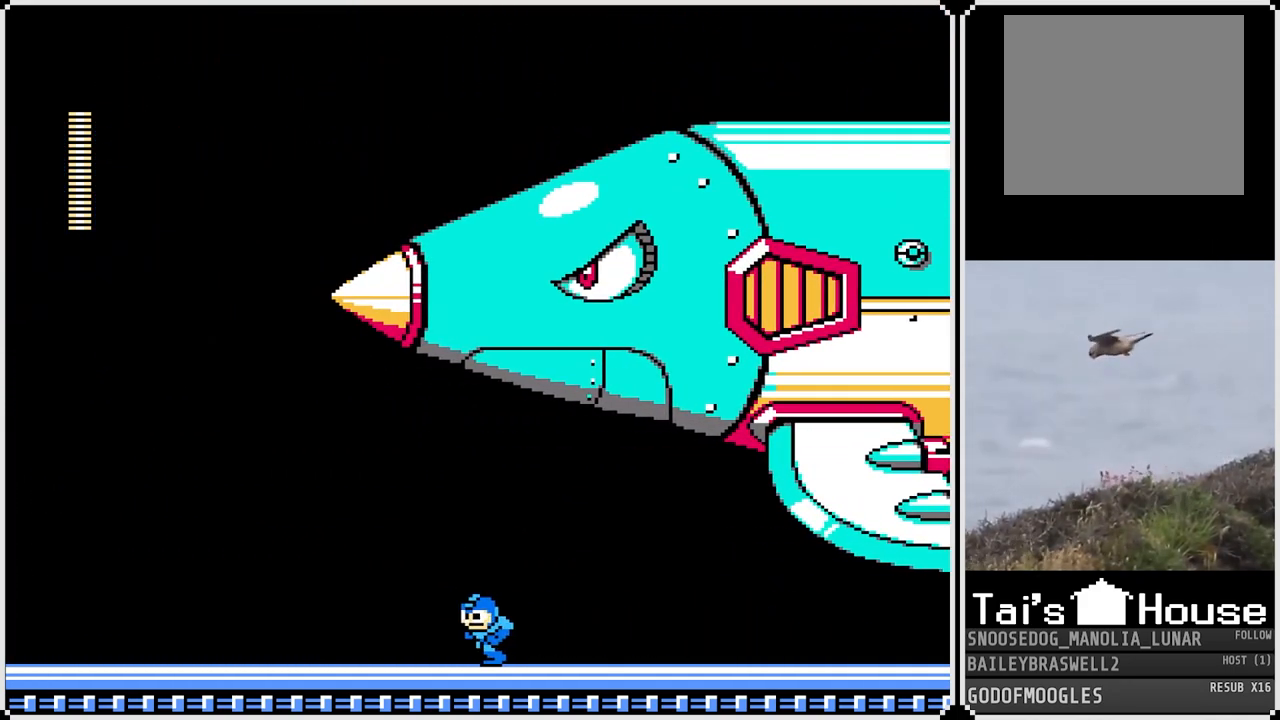
{"buttons": ["DPAD_LEFT"], "left_stick": "center", "right_stick": "center", "events": []}
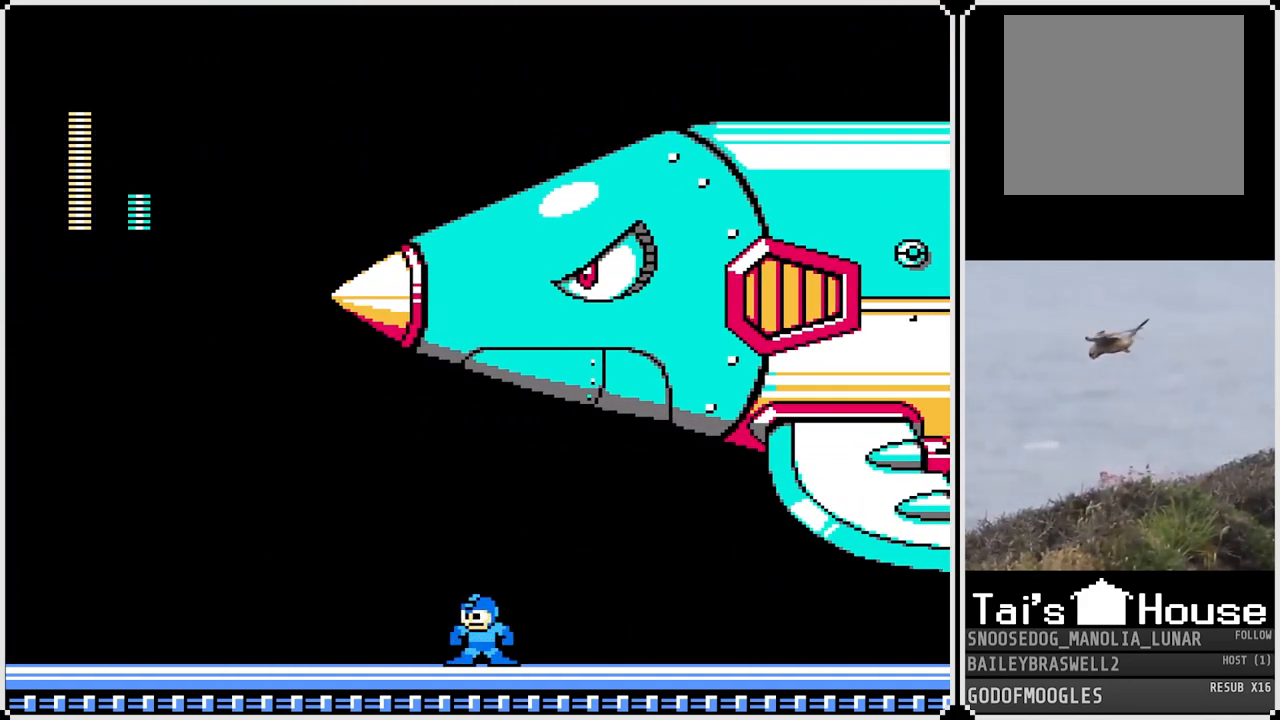
{"buttons": ["DPAD_LEFT"], "left_stick": "center", "right_stick": "center", "events": []}
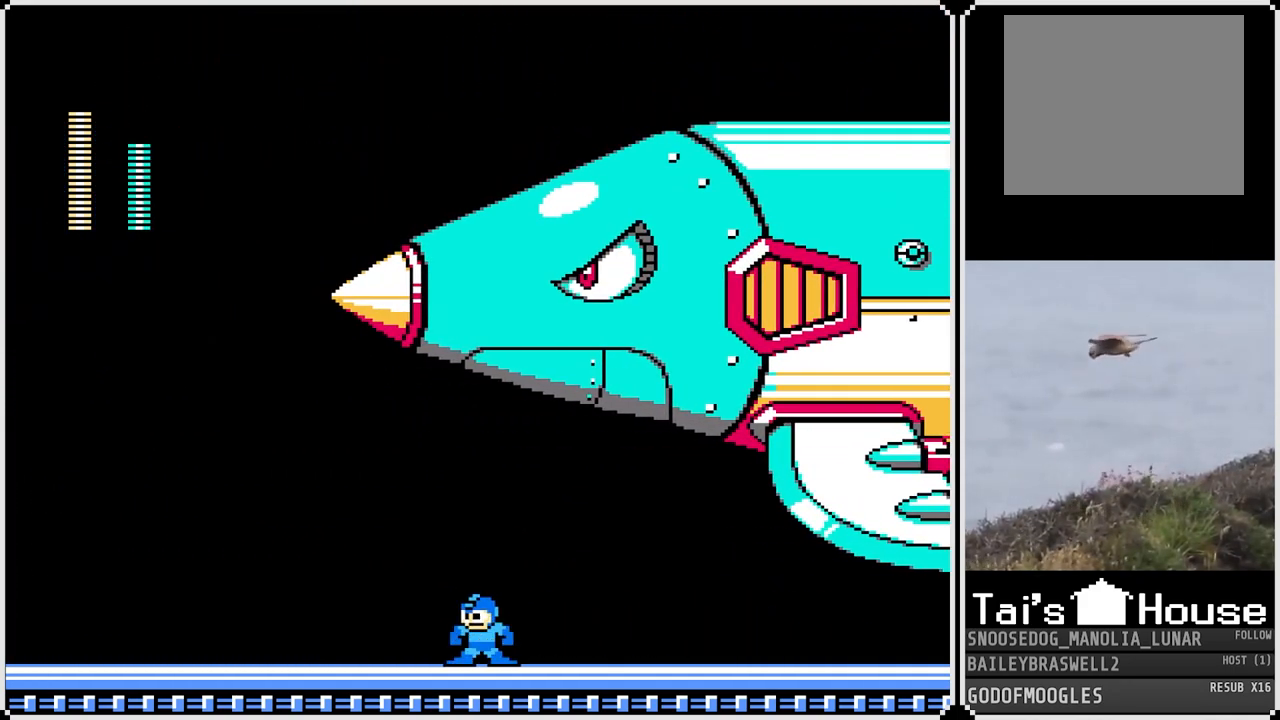
{"buttons": ["DPAD_LEFT"], "left_stick": "center", "right_stick": "center", "events": []}
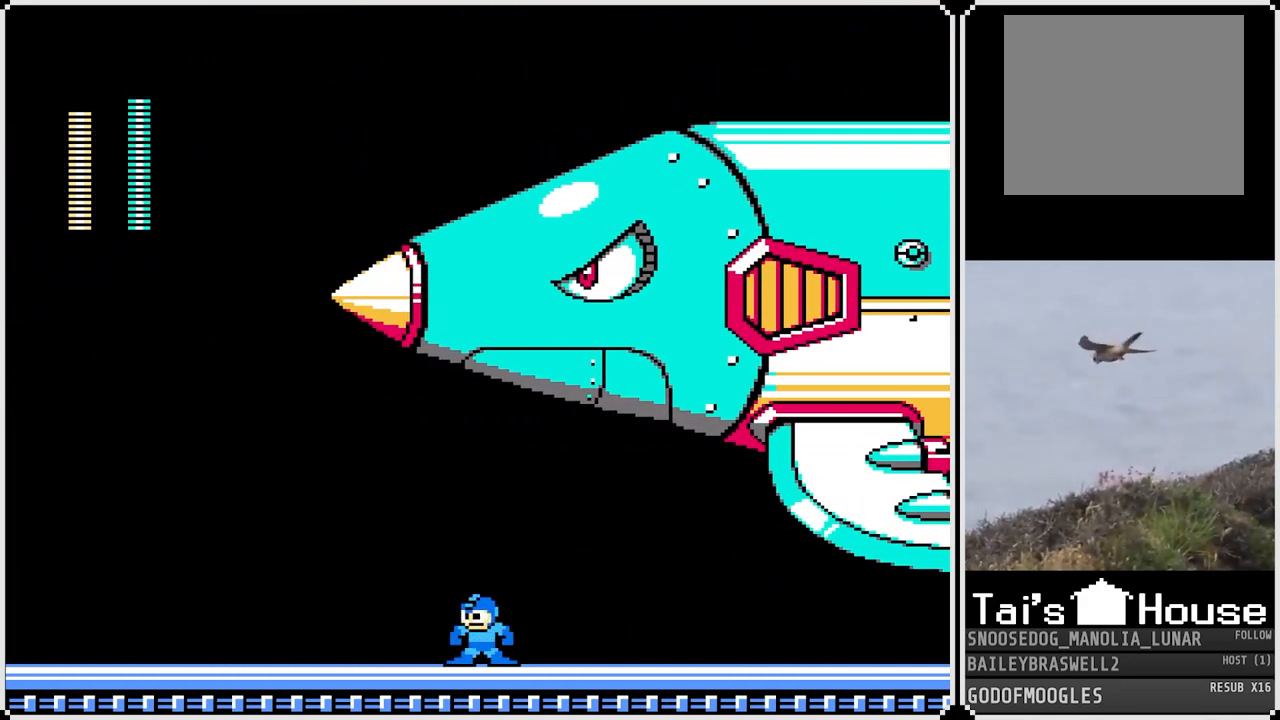
{"buttons": ["DPAD_LEFT"], "left_stick": "center", "right_stick": "center", "events": []}
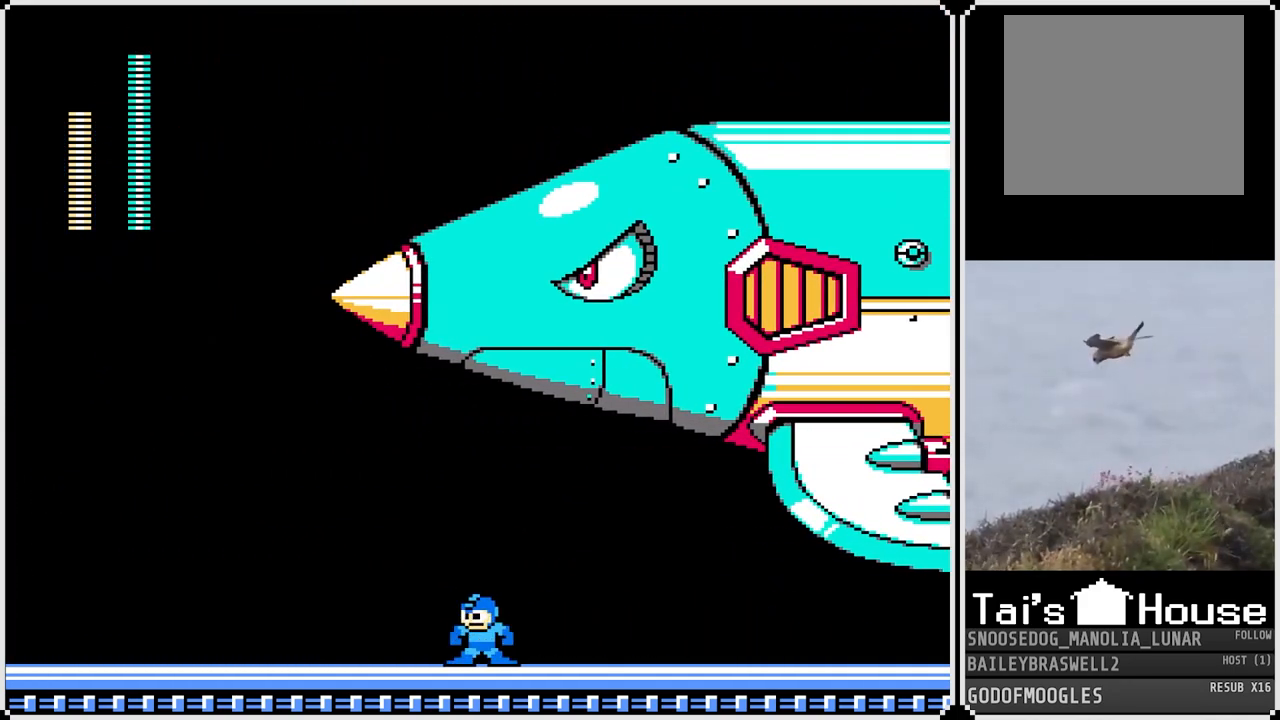
{"buttons": ["CROSS", "DPAD_LEFT"], "left_stick": "center", "right_stick": "center", "events": [[417, "CROSS", "down"]]}
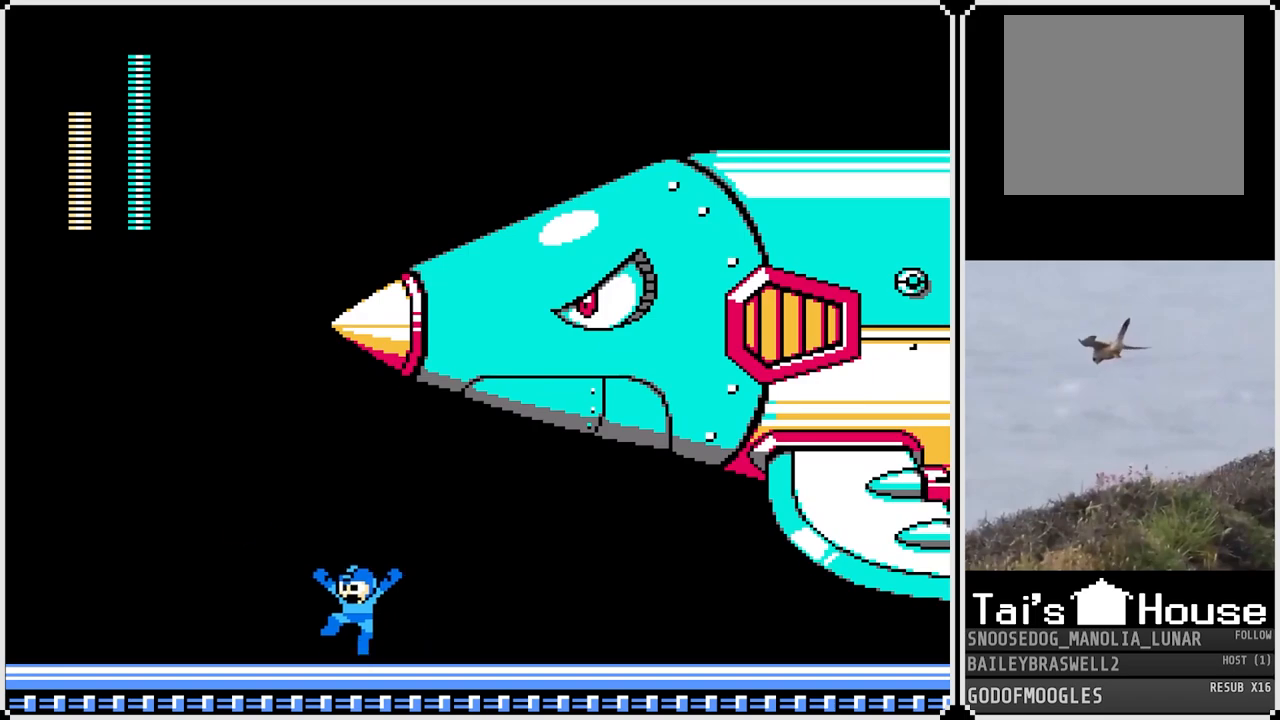
{"buttons": ["DPAD_LEFT"], "left_stick": "center", "right_stick": "center", "events": [[16, "SQUARE", "down"], [50, "CROSS", "up"], [166, "SQUARE", "up"]]}
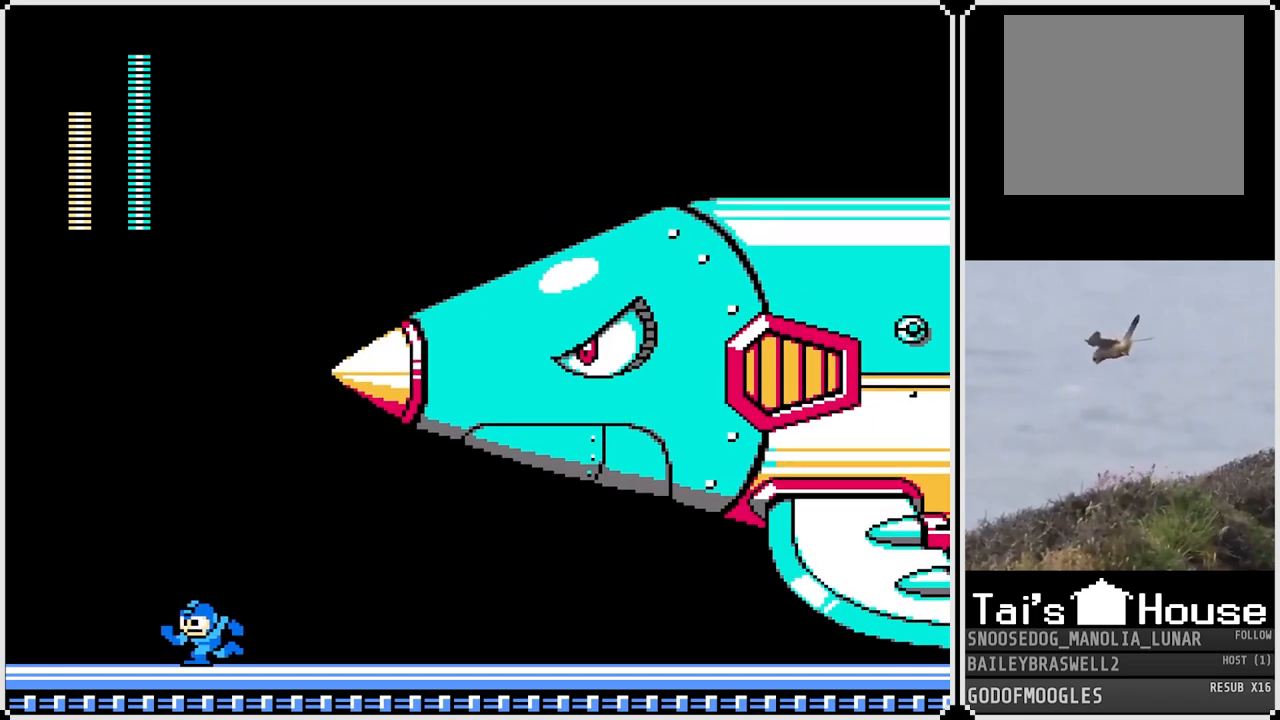
{"buttons": [], "left_stick": "center", "right_stick": "center", "events": [[67, "CROSS", "down"], [234, "DPAD_LEFT", "up"], [234, "DPAD_RIGHT", "down"], [267, "SQUARE", "down"], [300, "DPAD_RIGHT", "up"], [317, "CROSS", "up"], [350, "SQUARE", "up"], [417, "SQUARE", "down"], [467, "SQUARE", "up"]]}
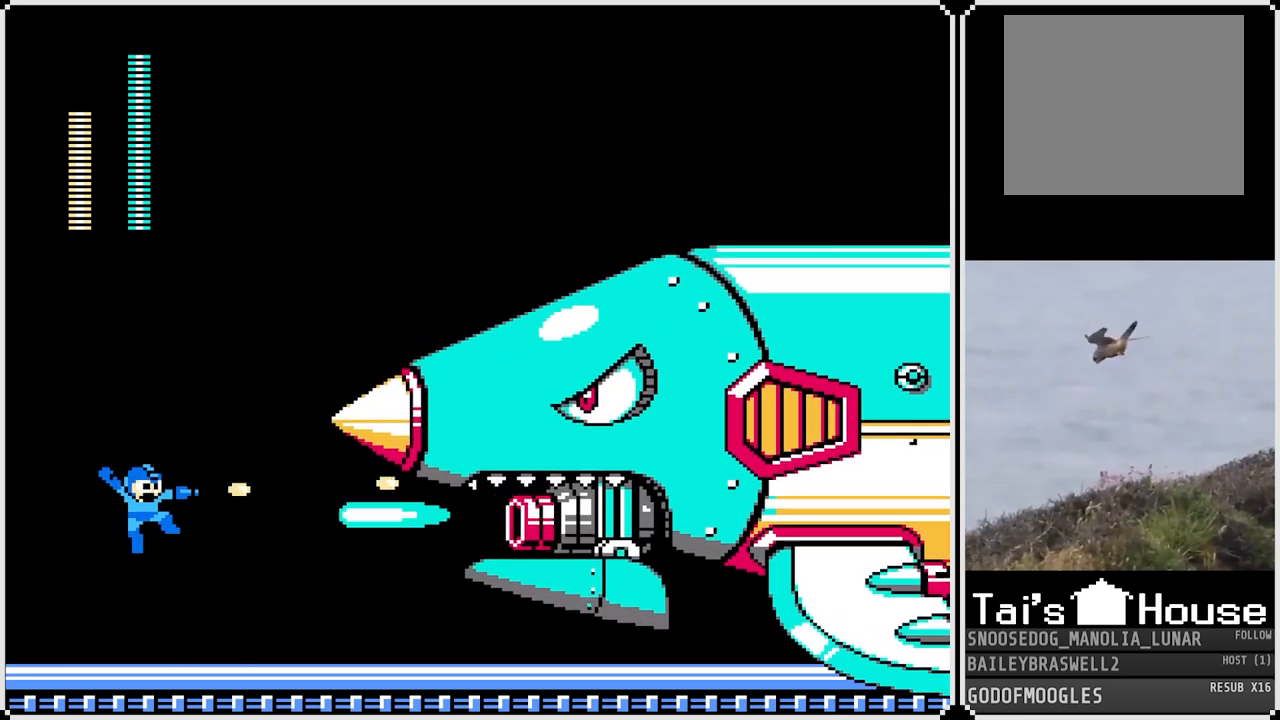
{"buttons": ["DPAD_LEFT"], "left_stick": "center", "right_stick": "center", "events": [[16, "SQUARE", "down"], [83, "SQUARE", "up"], [116, "DPAD_LEFT", "down"]]}
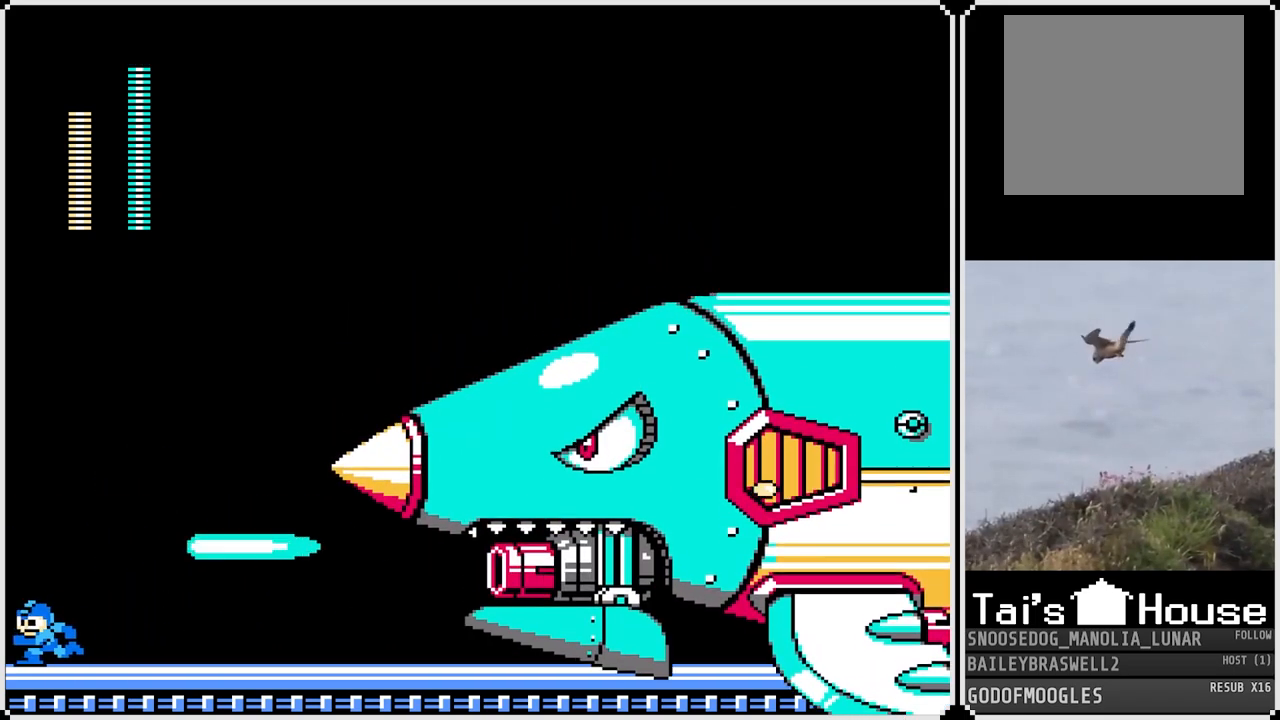
{"buttons": [], "left_stick": "center", "right_stick": "center", "events": [[17, "CROSS", "down"], [50, "DPAD_LEFT", "up"], [134, "SQUARE", "down"], [217, "CROSS", "up"], [234, "DPAD_RIGHT", "down"], [317, "SQUARE", "up"], [417, "DPAD_RIGHT", "up"]]}
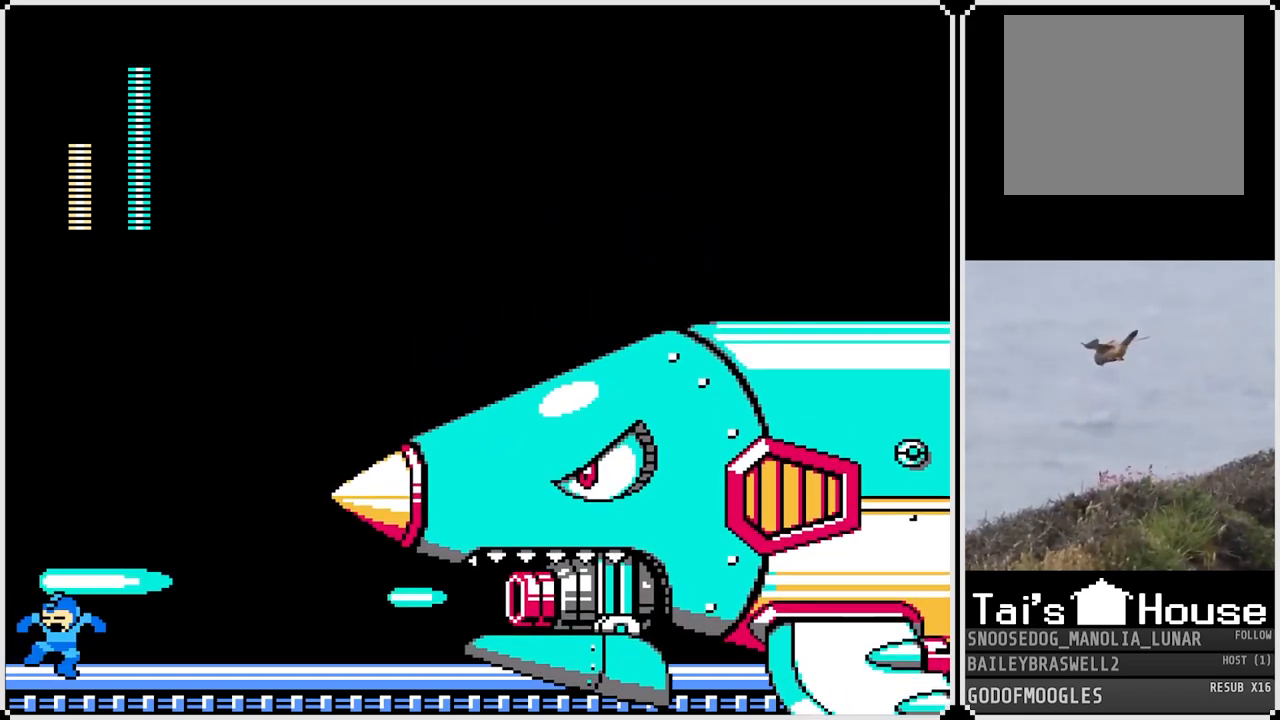
{"buttons": ["SQUARE"], "left_stick": "center", "right_stick": "center", "events": [[33, "DPAD_RIGHT", "down"], [116, "CROSS", "down"], [200, "SQUARE", "down"], [267, "CROSS", "up"], [267, "DPAD_RIGHT", "up"], [300, "SQUARE", "up"], [367, "SQUARE", "down"], [433, "SQUARE", "up"], [467, "SQUARE", "down"]]}
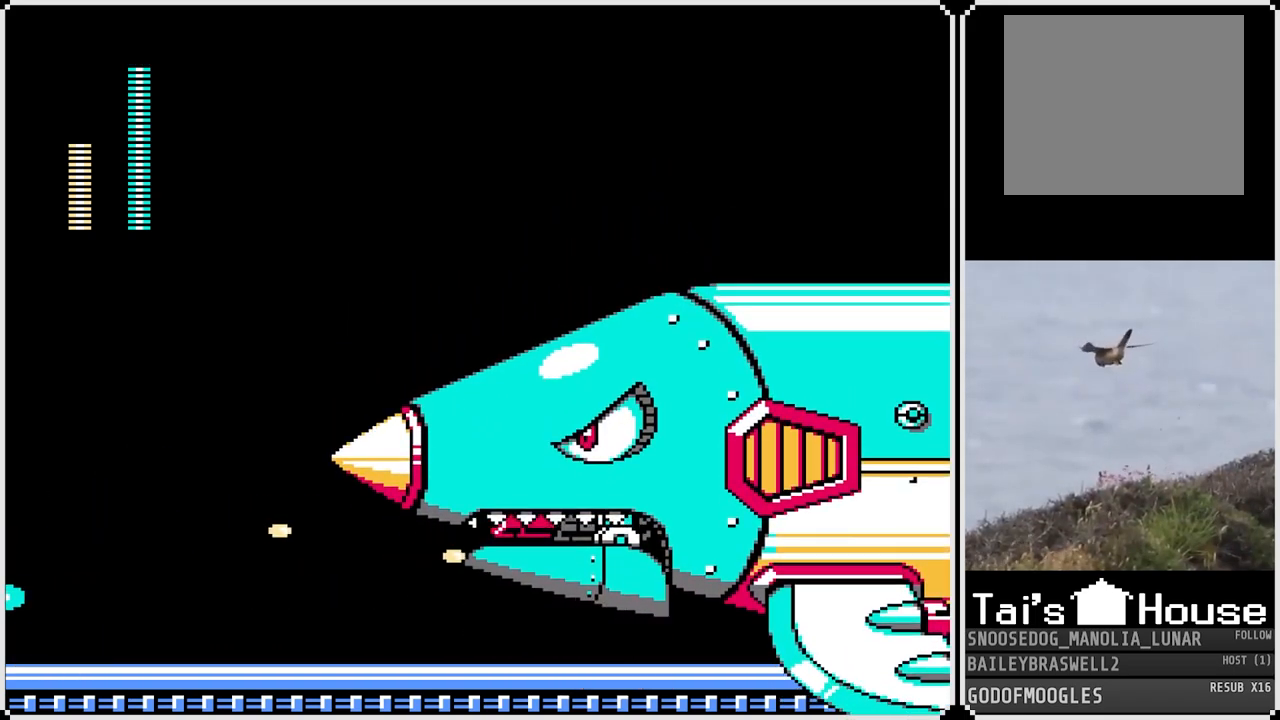
{"buttons": ["SQUARE"], "left_stick": "center", "right_stick": "center", "events": [[67, "SQUARE", "up"], [234, "CROSS", "down"], [451, "SQUARE", "down"], [484, "CROSS", "up"]]}
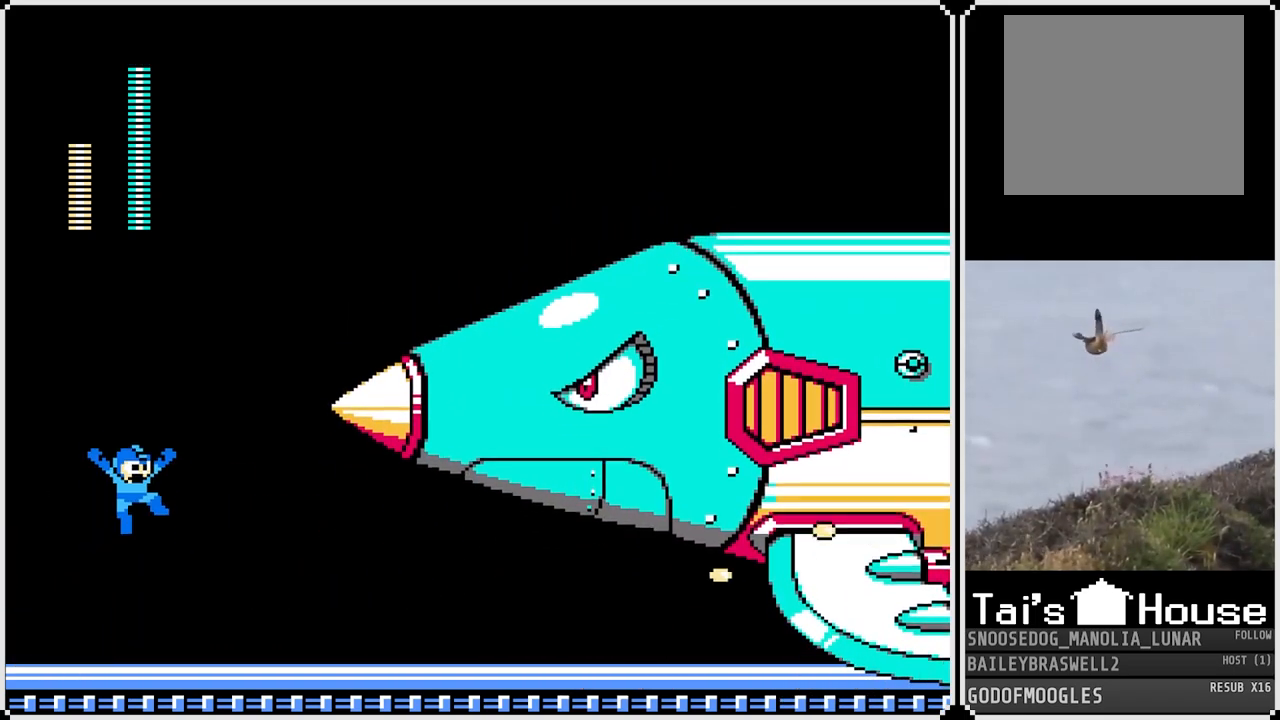
{"buttons": ["CROSS", "DPAD_LEFT"], "left_stick": "center", "right_stick": "center", "events": [[16, "SQUARE", "up"], [66, "SQUARE", "down"], [133, "DPAD_LEFT", "down"], [166, "SQUARE", "up"], [417, "CROSS", "down"]]}
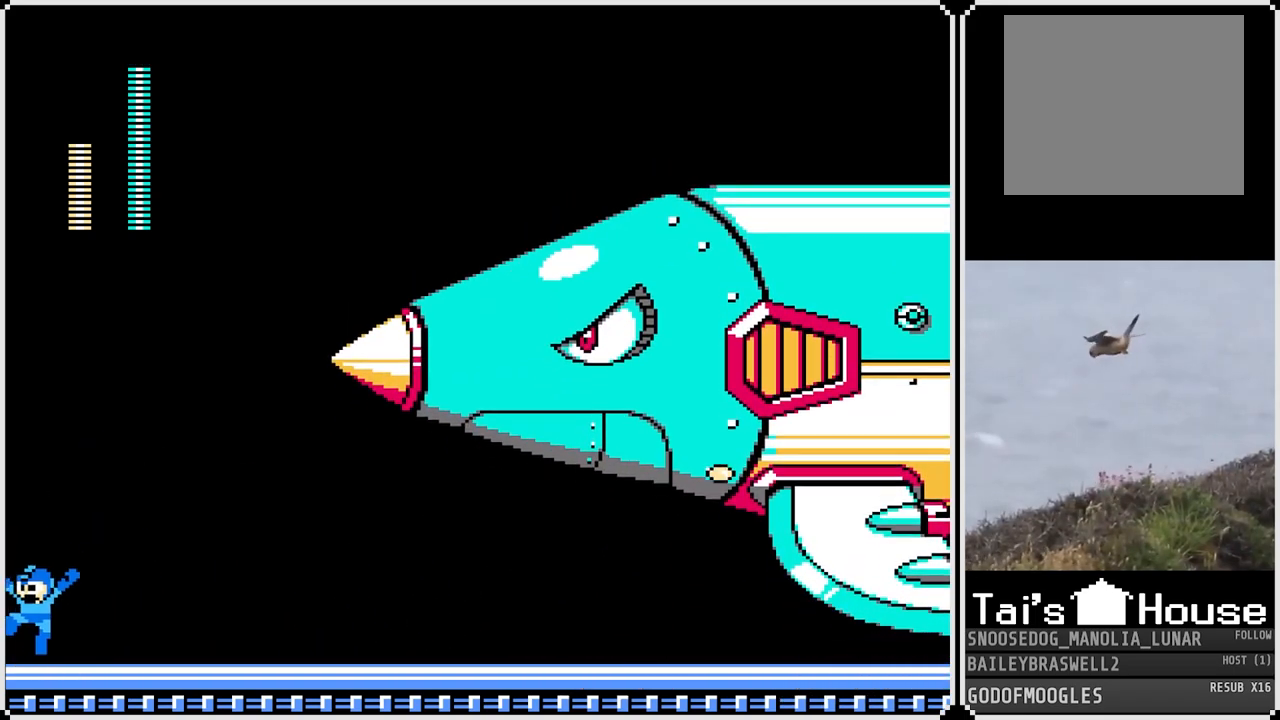
{"buttons": [], "left_stick": "center", "right_stick": "center", "events": [[17, "DPAD_LEFT", "up"], [100, "DPAD_RIGHT", "down"], [200, "SQUARE", "down"], [217, "DPAD_RIGHT", "up"], [234, "CROSS", "up"], [250, "SQUARE", "up"], [317, "SQUARE", "down"], [401, "SQUARE", "up"]]}
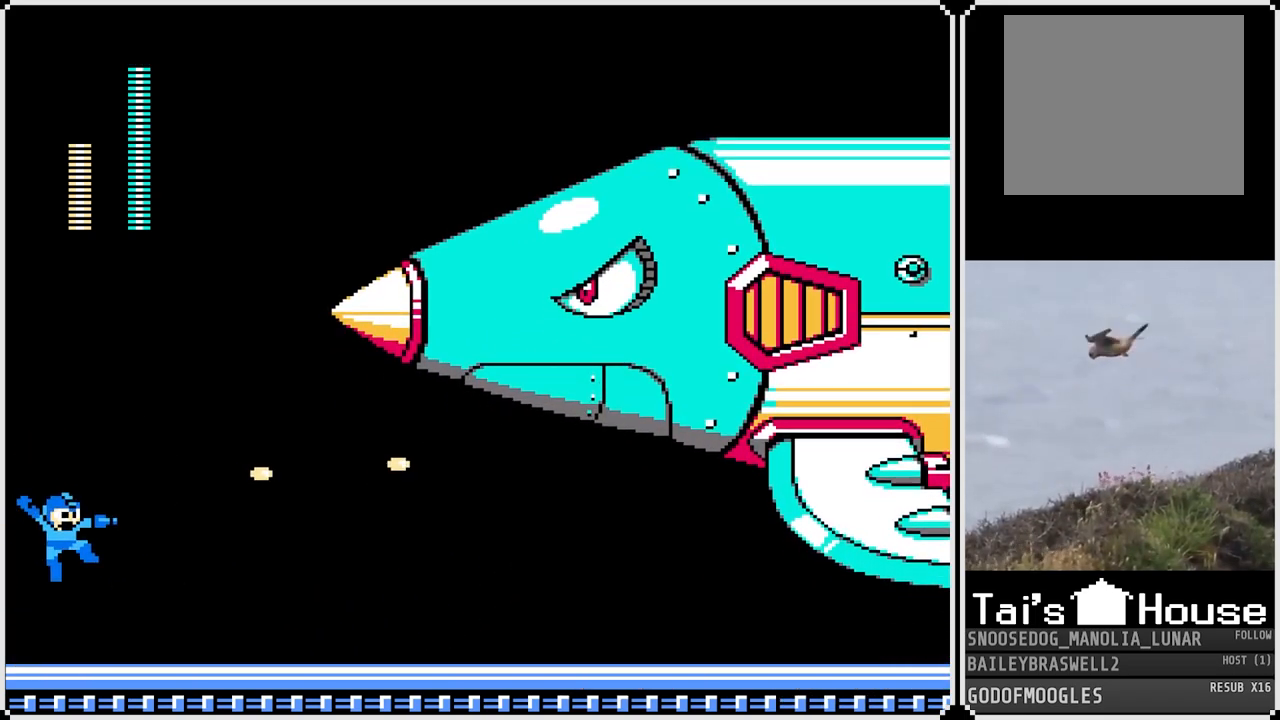
{"buttons": ["CROSS"], "left_stick": "center", "right_stick": "center", "events": [[200, "CROSS", "down"]]}
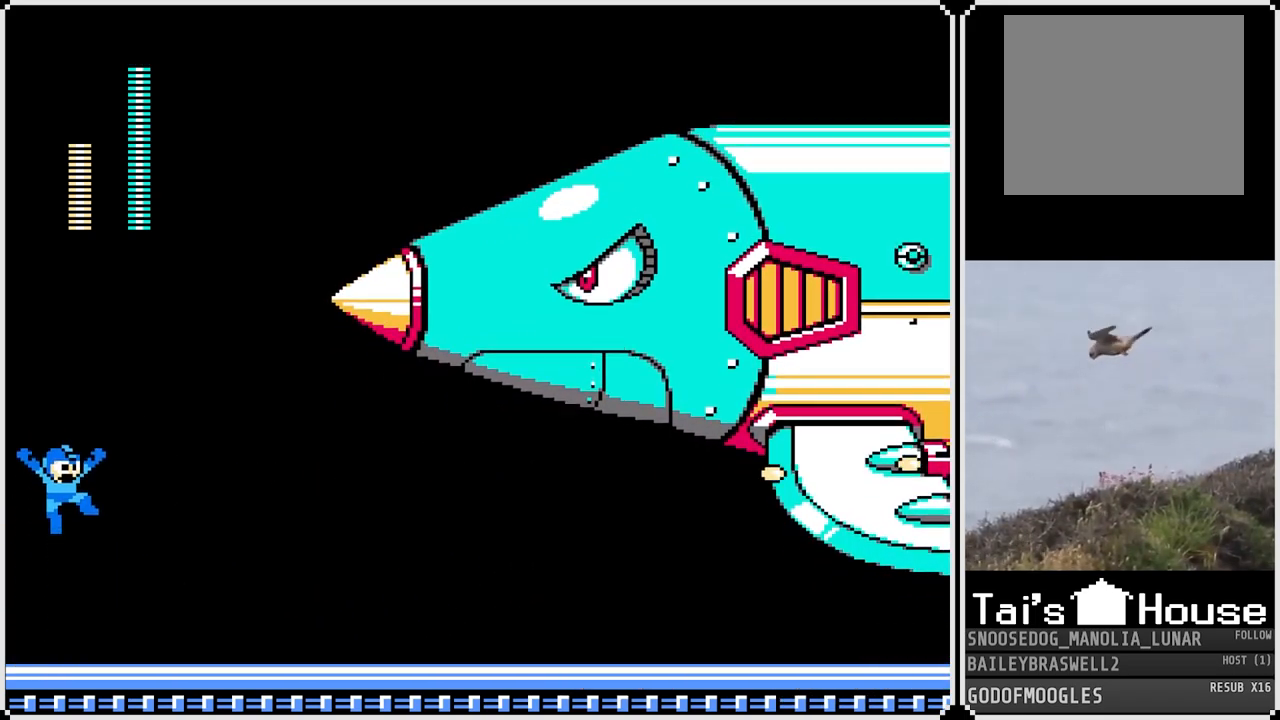
{"buttons": ["CROSS"], "left_stick": "center", "right_stick": "center", "events": [[17, "SQUARE", "down"], [50, "CROSS", "up"], [67, "SQUARE", "up"], [134, "SQUARE", "down"], [217, "SQUARE", "up"], [451, "CROSS", "down"]]}
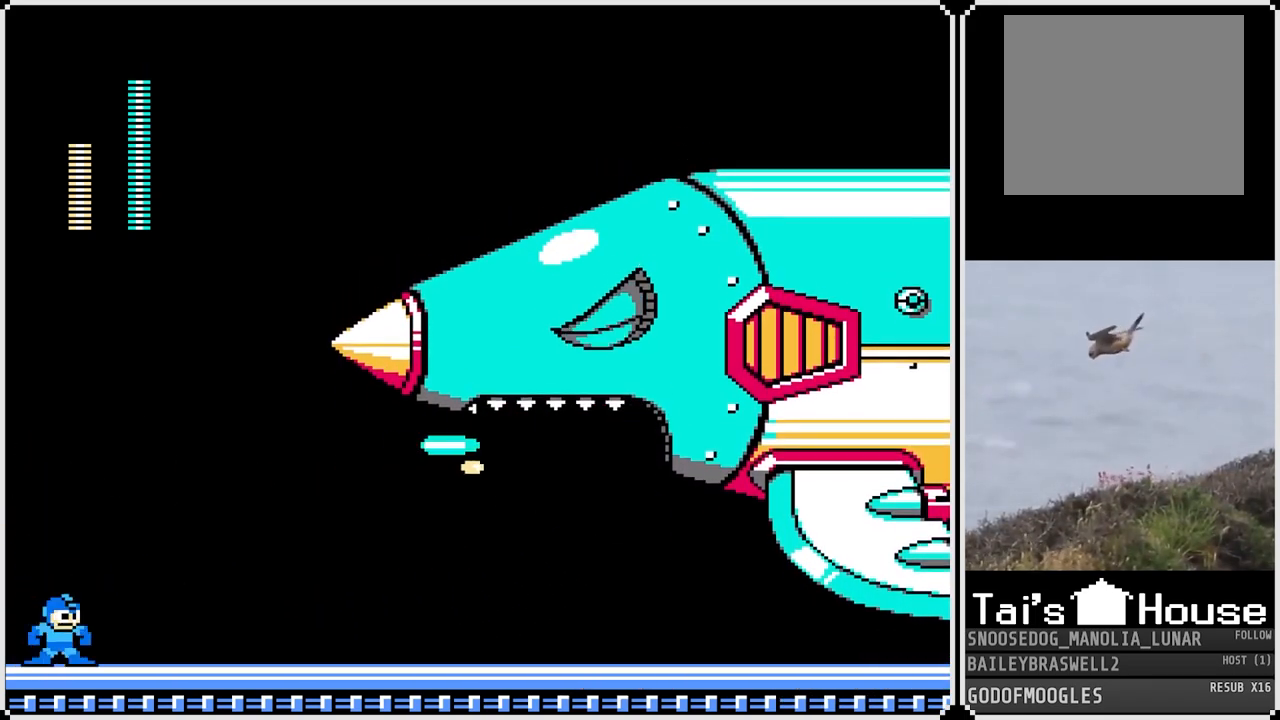
{"buttons": [], "left_stick": "center", "right_stick": "center", "events": [[50, "SQUARE", "down"], [100, "CROSS", "up"], [116, "SQUARE", "up"], [183, "SQUARE", "down"], [250, "SQUARE", "up"], [333, "SQUARE", "down"], [417, "SQUARE", "up"]]}
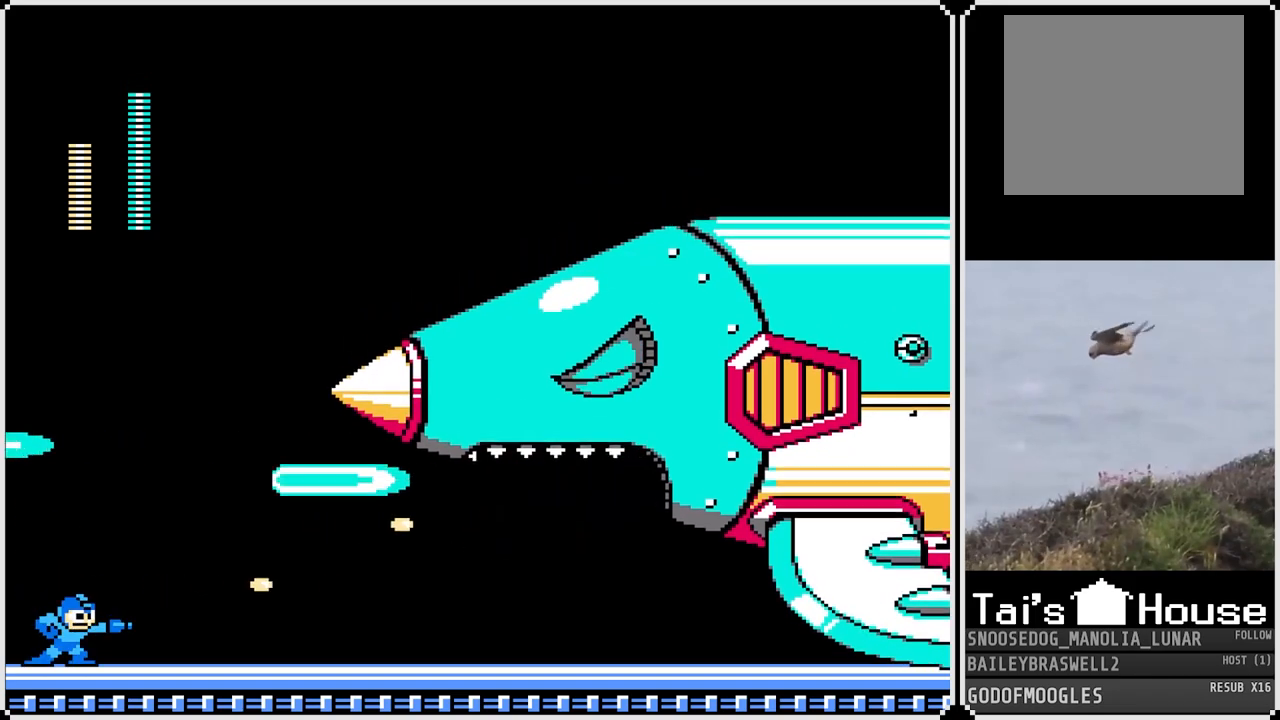
{"buttons": [], "left_stick": "center", "right_stick": "center", "events": []}
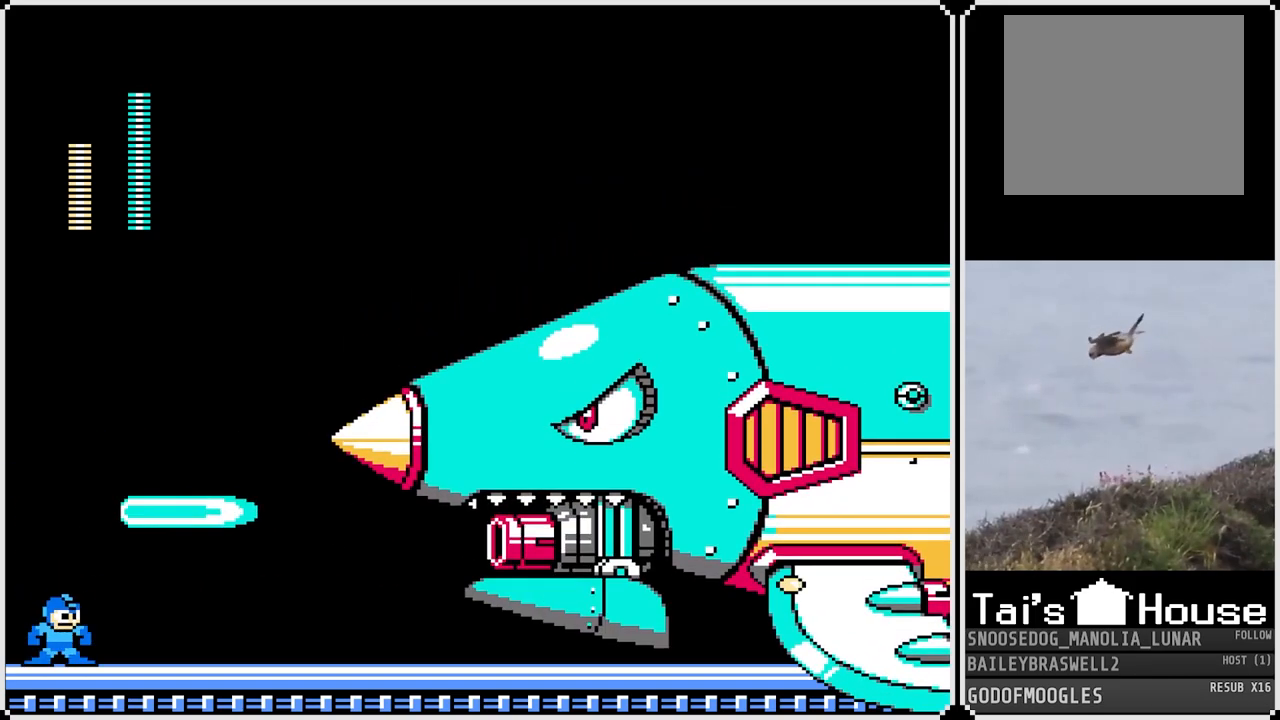
{"buttons": [], "left_stick": "center", "right_stick": "center", "events": [[83, "SQUARE", "down"], [116, "SQUARE", "up"], [350, "SQUARE", "down"], [450, "SQUARE", "up"]]}
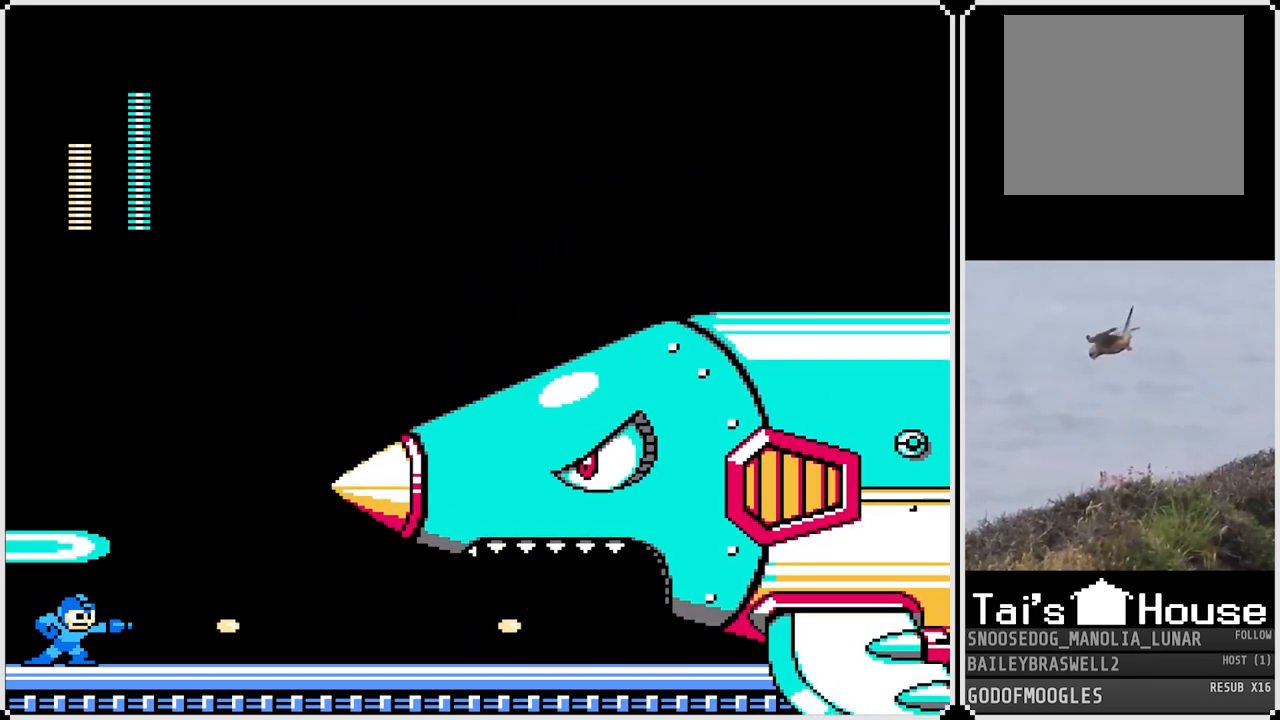
{"buttons": ["CROSS"], "left_stick": "center", "right_stick": "center", "events": [[67, "SQUARE", "down"], [117, "SQUARE", "up"], [267, "SQUARE", "down"], [367, "SQUARE", "up"], [484, "CROSS", "down"]]}
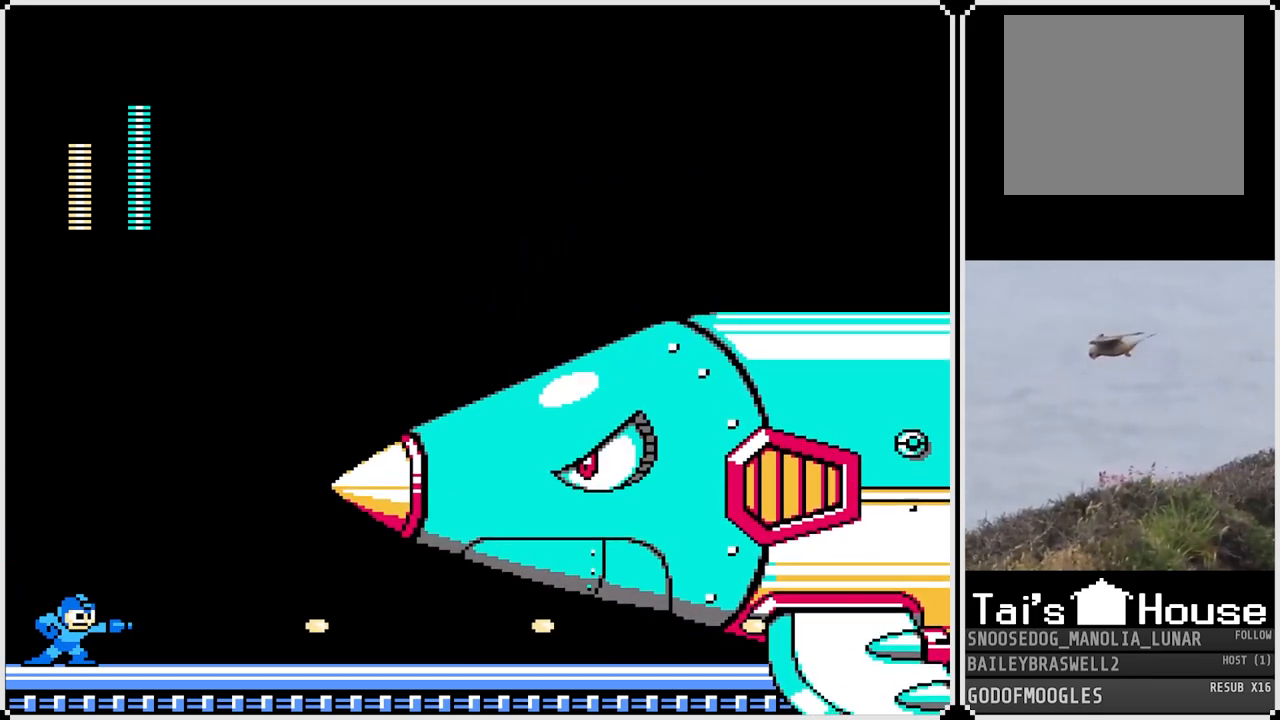
{"buttons": [], "left_stick": "center", "right_stick": "center", "events": [[100, "SQUARE", "down"], [150, "CROSS", "up"], [183, "SQUARE", "up"], [250, "SQUARE", "down"], [350, "SQUARE", "up"]]}